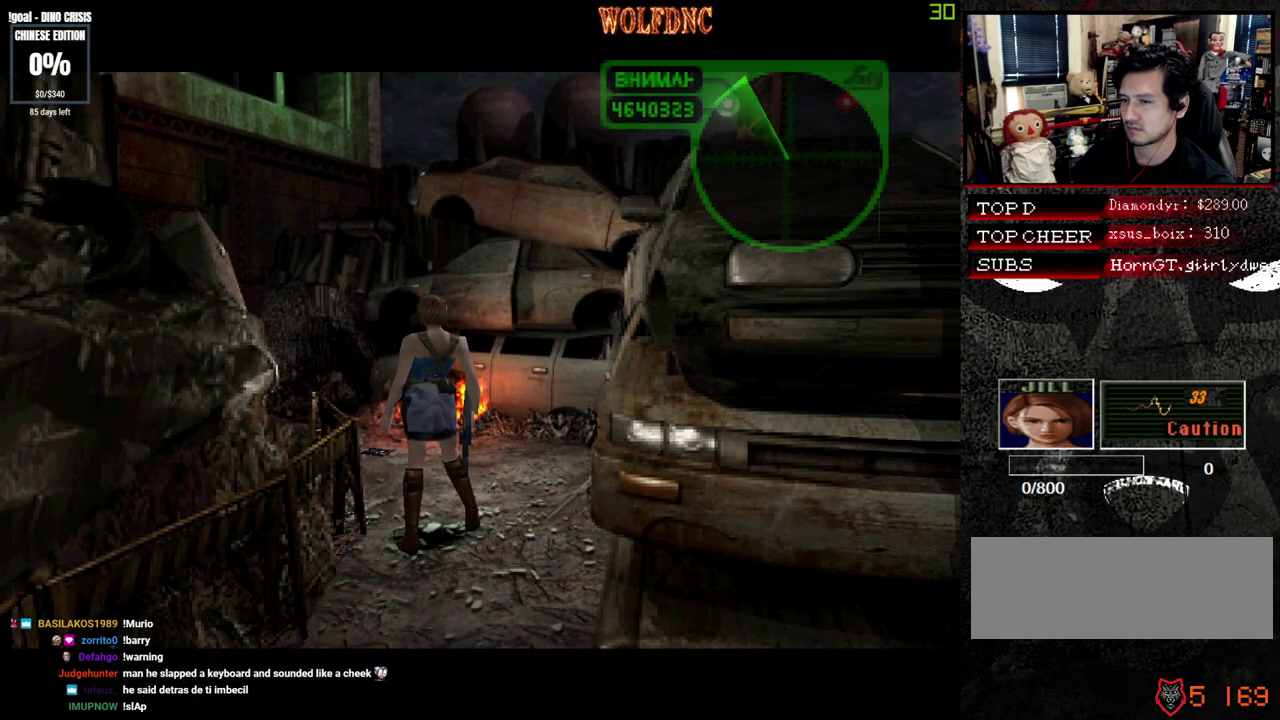
Gameplay with a controller (PlayStation layout); each line is a JSON object with the inputs held at the frame after it. "events" lists button and stick changes between this image and that frame as [ms after this image, input, new state], when the widget could be followed in between. Not read: L3 R3.
{"buttons": ["SQUARE", "DPAD_UP"], "events": [[183, "DPAD_LEFT", "down"], [317, "DPAD_LEFT", "up"]]}
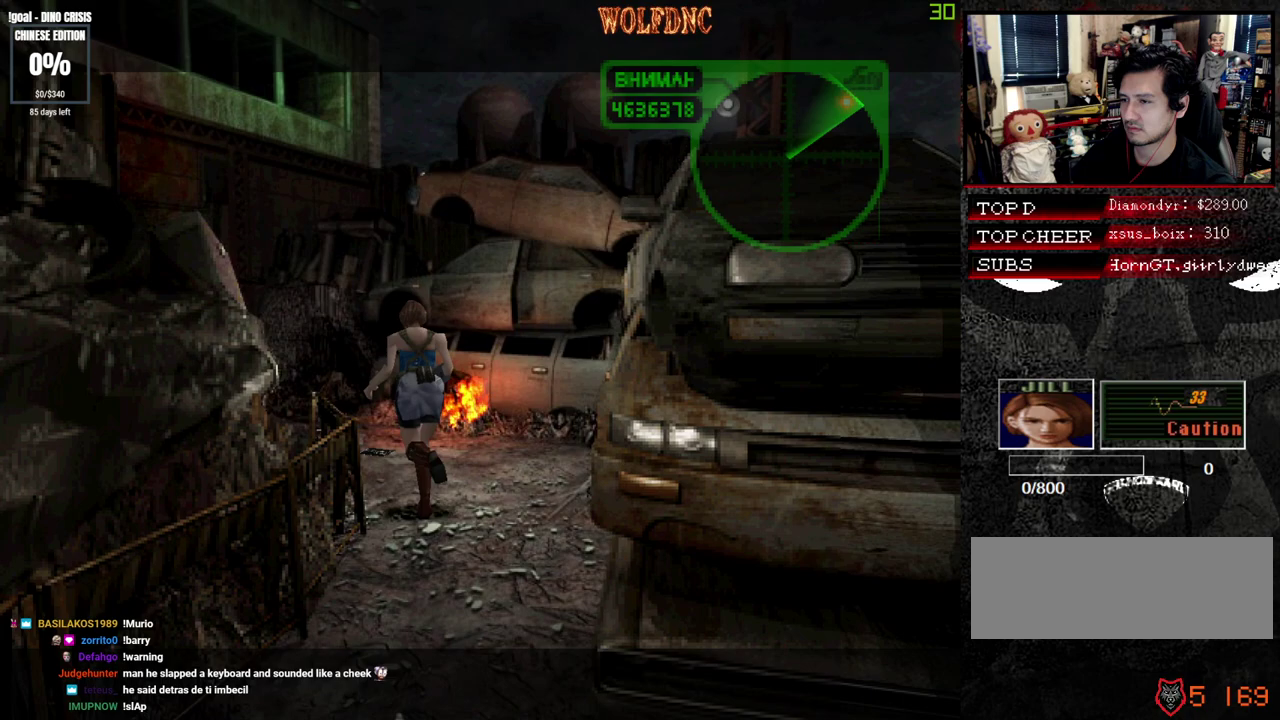
{"buttons": ["SQUARE", "DPAD_UP"], "events": [[100, "DPAD_LEFT", "down"], [433, "DPAD_LEFT", "up"]]}
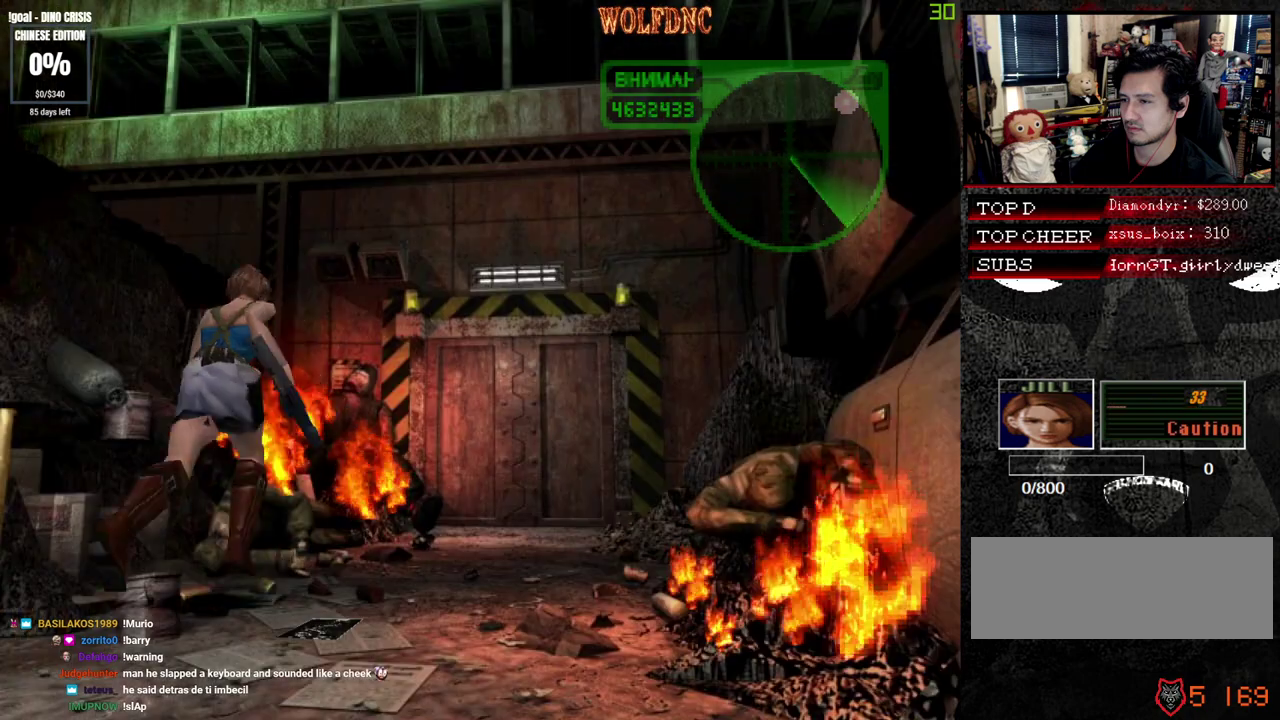
{"buttons": ["DPAD_DOWN"], "events": [[33, "DPAD_UP", "up"], [33, "SQUARE", "up"], [500, "DPAD_DOWN", "down"]]}
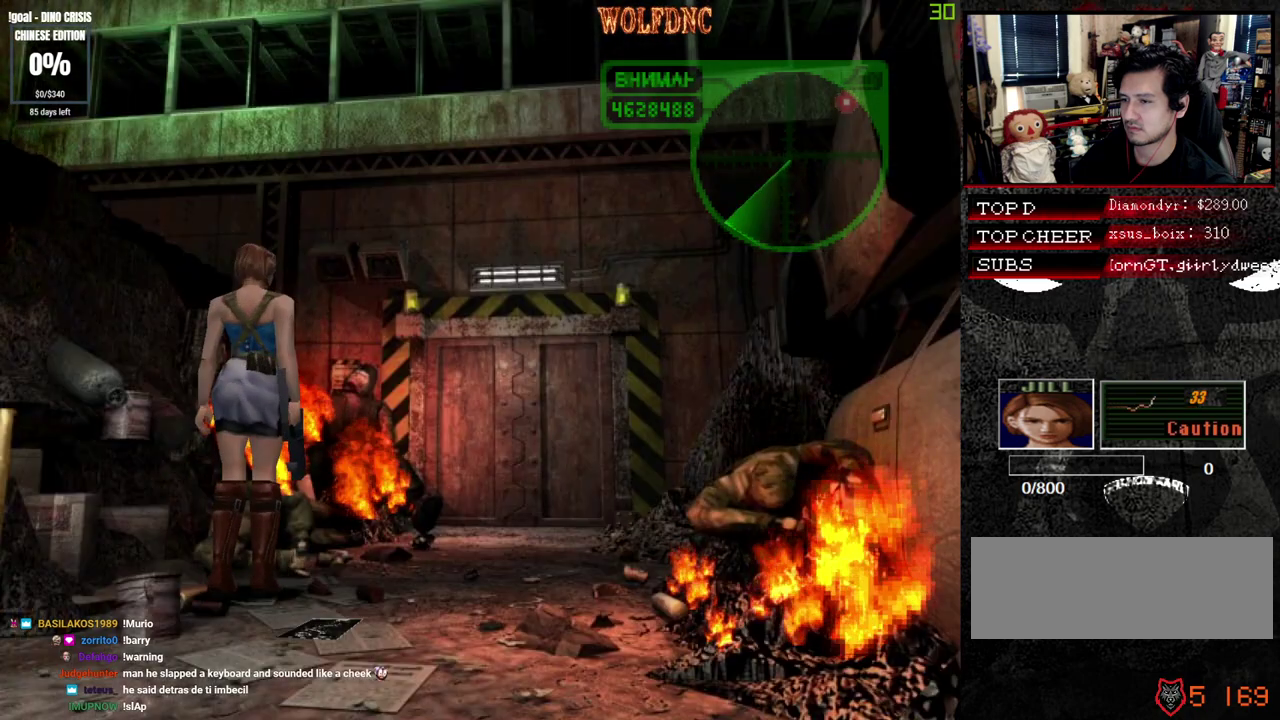
{"buttons": ["DPAD_RIGHT"], "events": [[33, "DPAD_DOWN", "up"], [417, "DPAD_RIGHT", "down"]]}
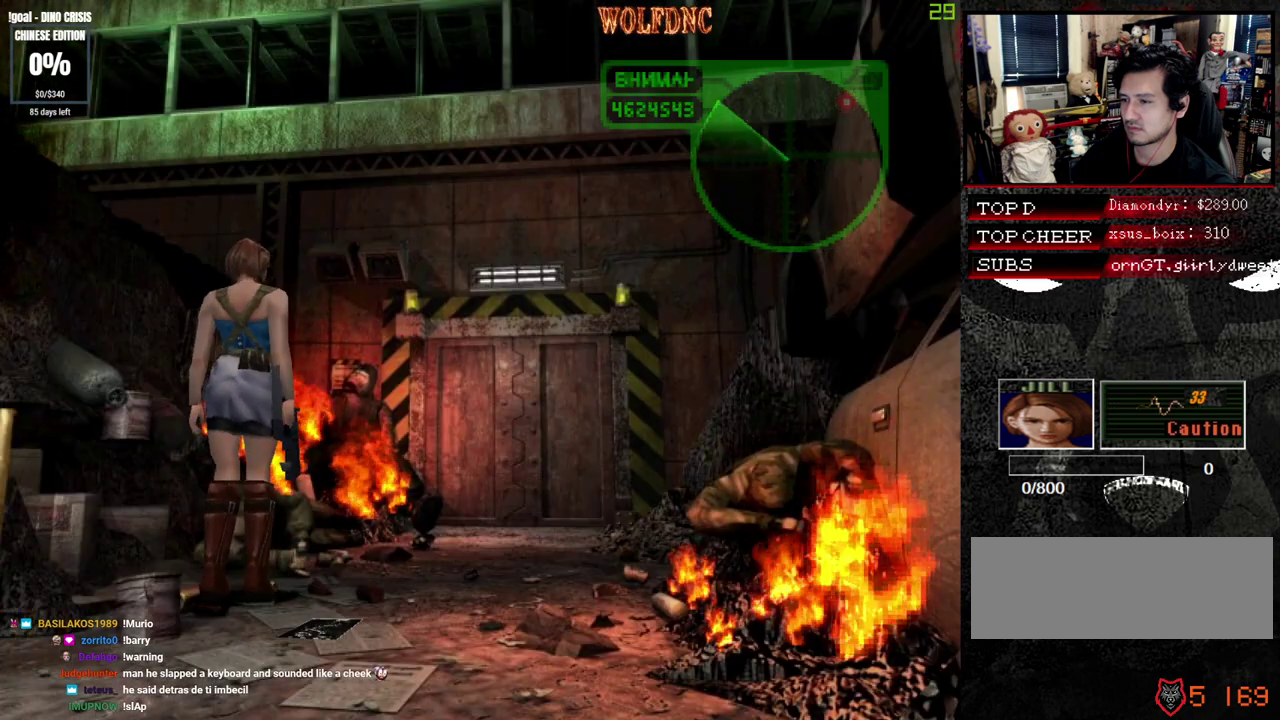
{"buttons": ["SQUARE", "DPAD_UP"], "events": [[17, "DPAD_UP", "down"], [17, "SQUARE", "down"], [150, "DPAD_RIGHT", "up"], [250, "DPAD_LEFT", "down"], [283, "SQUARE", "up"], [333, "SQUARE", "down"], [483, "DPAD_LEFT", "up"]]}
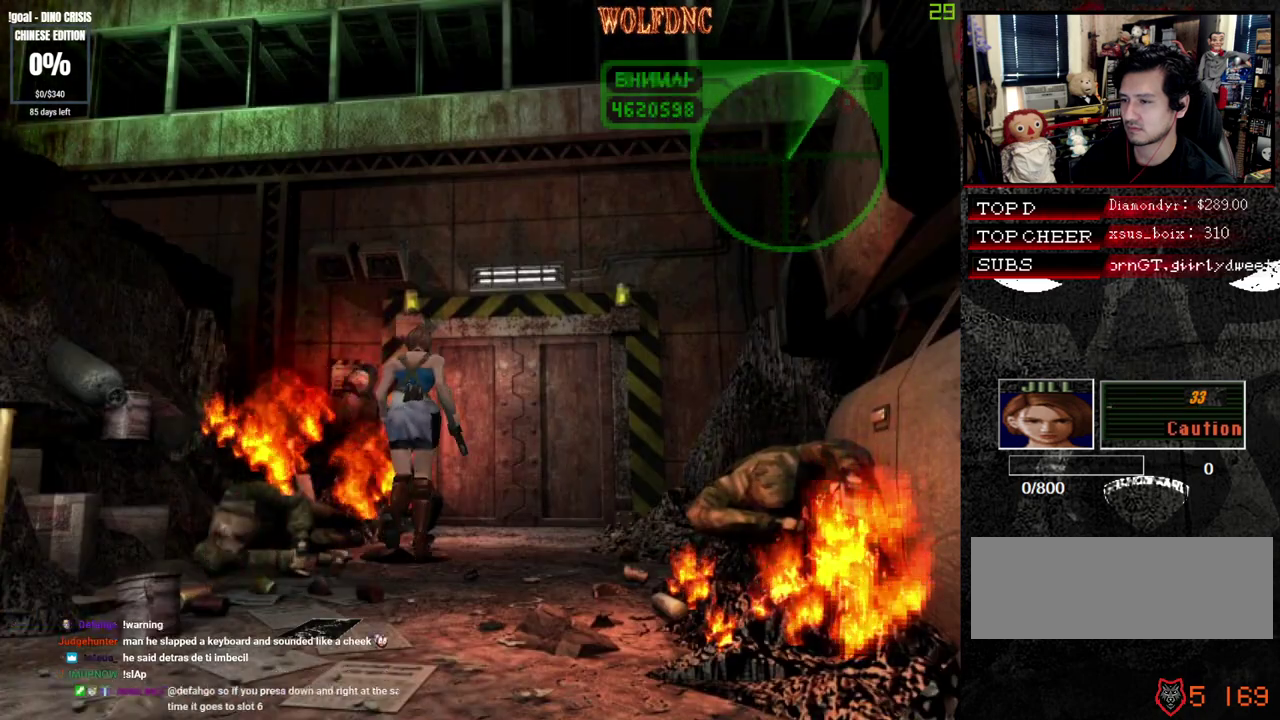
{"buttons": [], "events": [[17, "SQUARE", "up"], [67, "SQUARE", "down"], [267, "SQUARE", "up"], [300, "DPAD_UP", "up"]]}
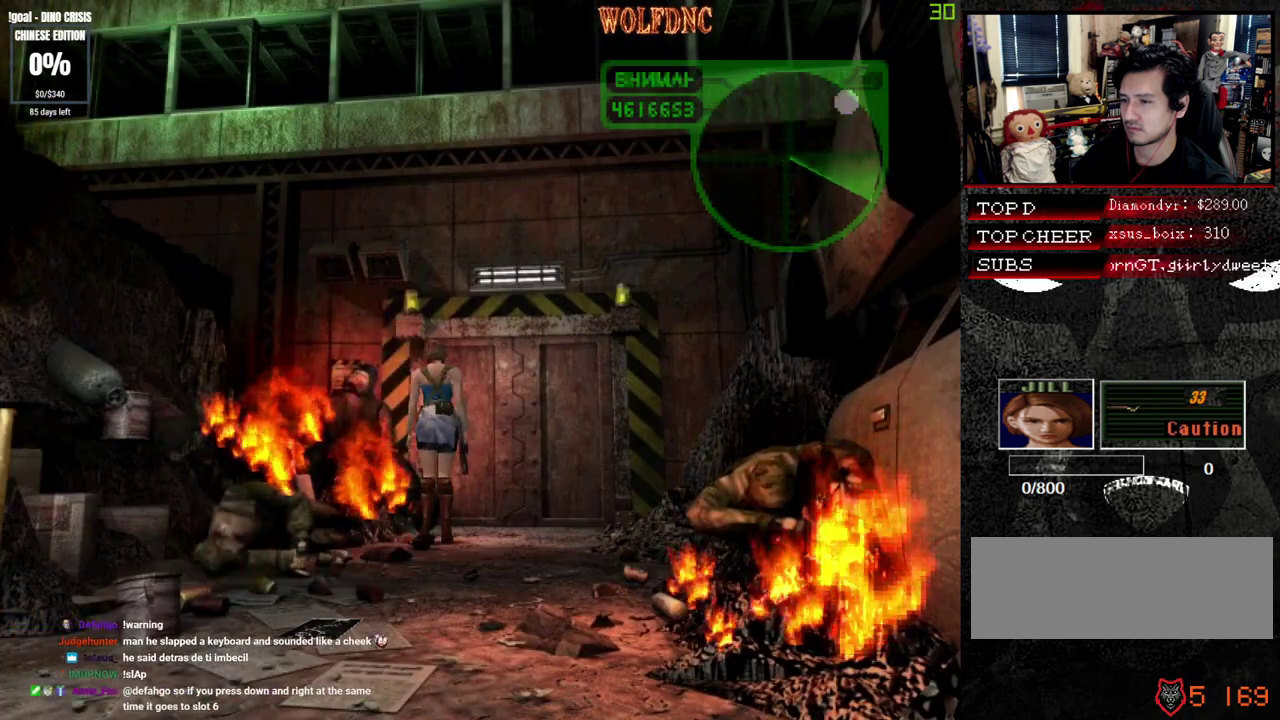
{"buttons": [], "events": []}
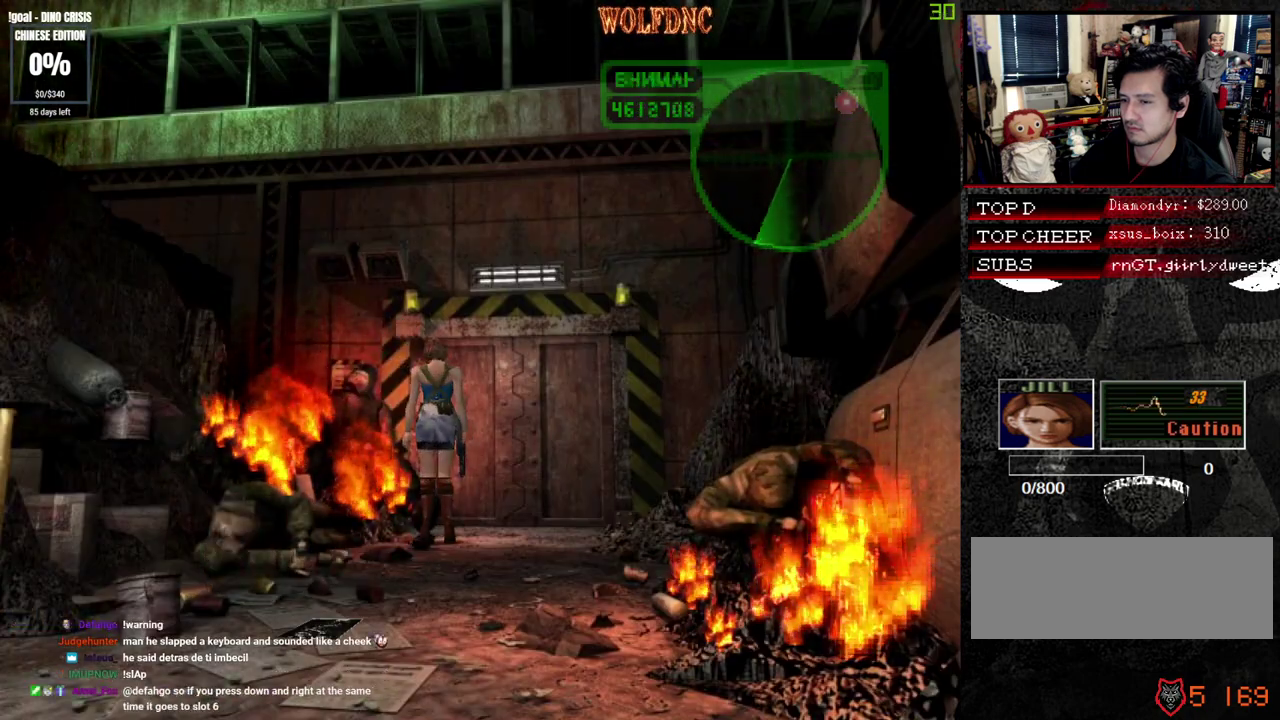
{"buttons": ["DPAD_LEFT"], "events": [[483, "DPAD_LEFT", "down"]]}
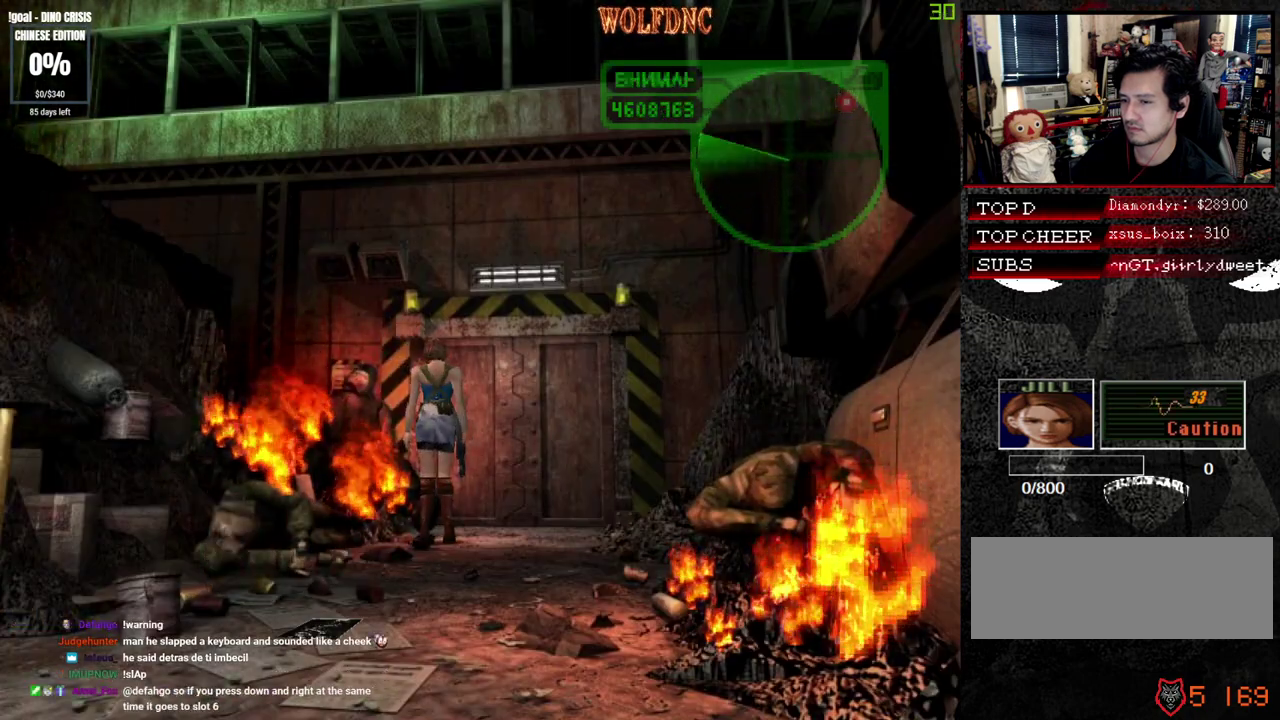
{"buttons": ["DPAD_LEFT"], "events": []}
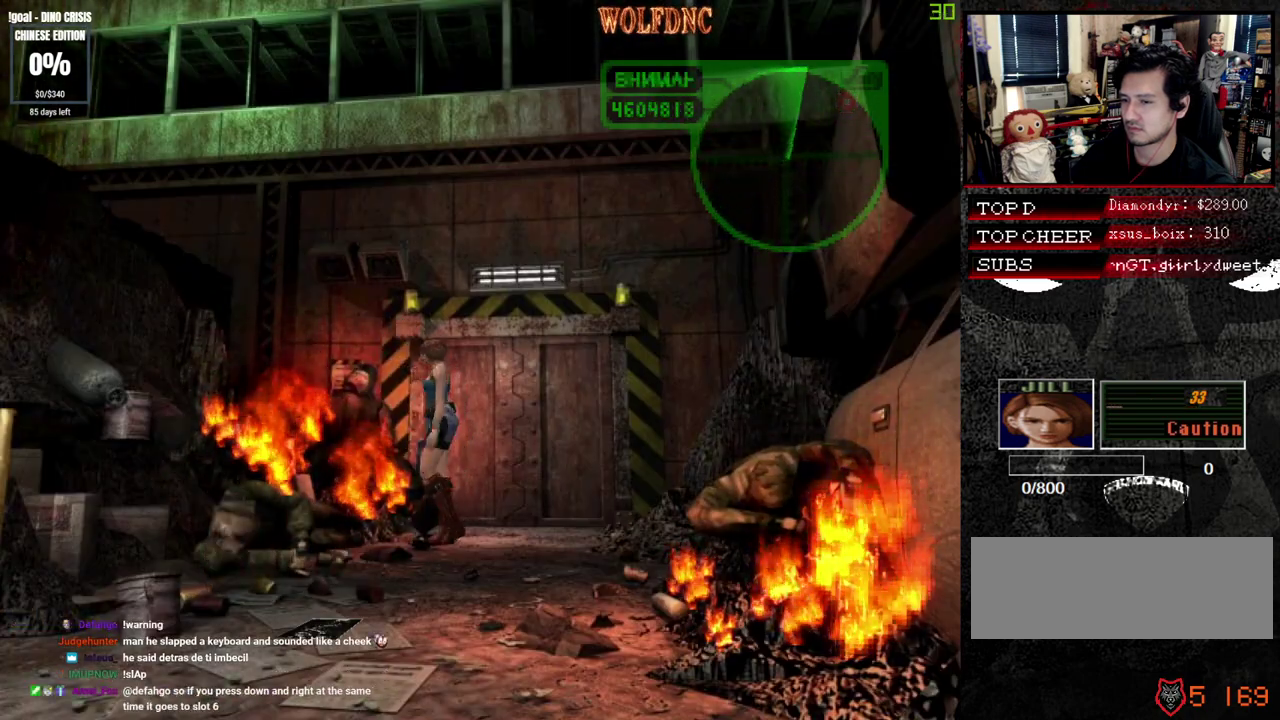
{"buttons": ["R1", "DPAD_RIGHT"], "events": [[83, "DPAD_UP", "down"], [183, "SQUARE", "down"], [317, "DPAD_LEFT", "up"], [417, "DPAD_RIGHT", "down"], [417, "DPAD_UP", "up"], [417, "SQUARE", "up"], [467, "R1", "down"]]}
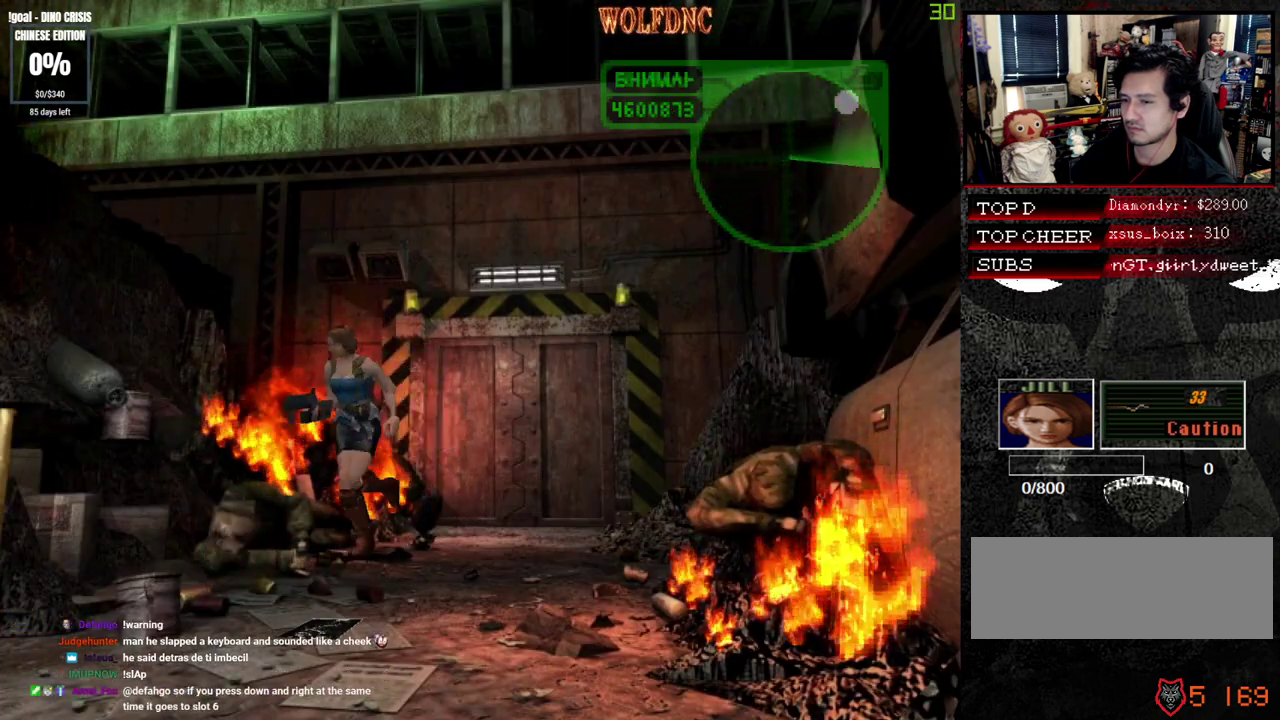
{"buttons": ["R1", "DPAD_DOWN"], "events": [[50, "DPAD_DOWN", "down"], [100, "DPAD_RIGHT", "up"]]}
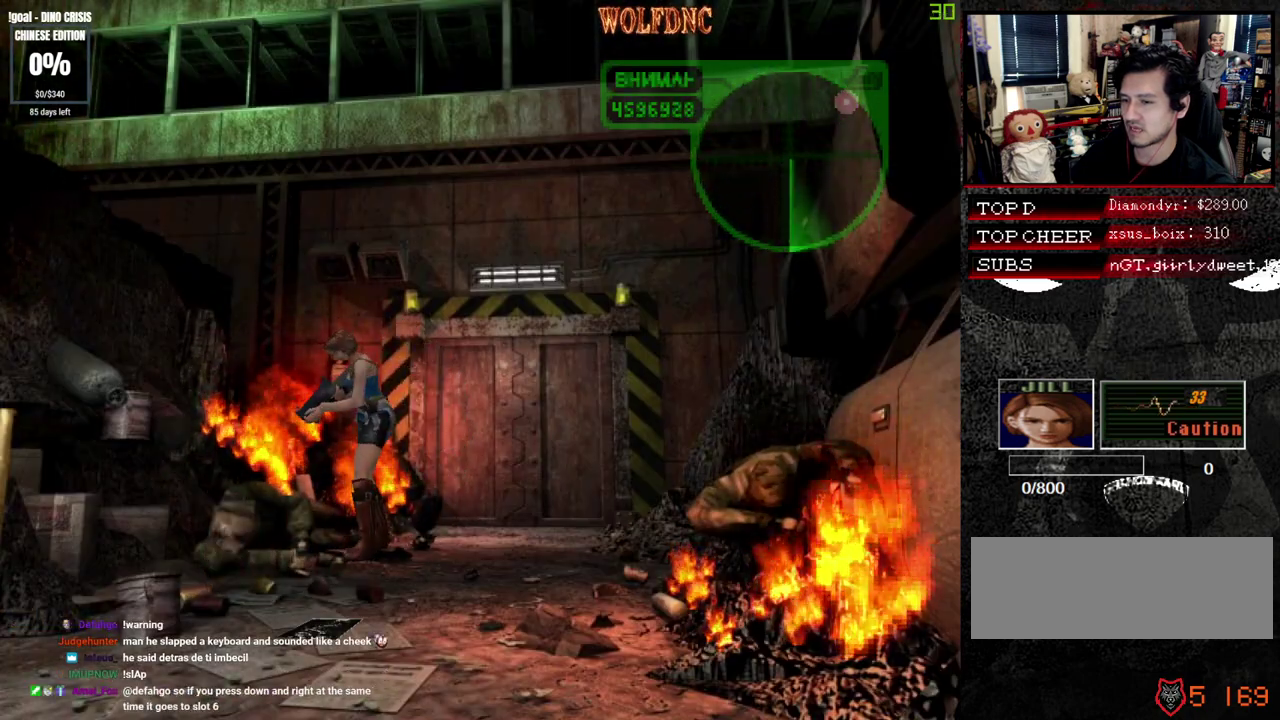
{"buttons": ["R1", "DPAD_DOWN"], "events": []}
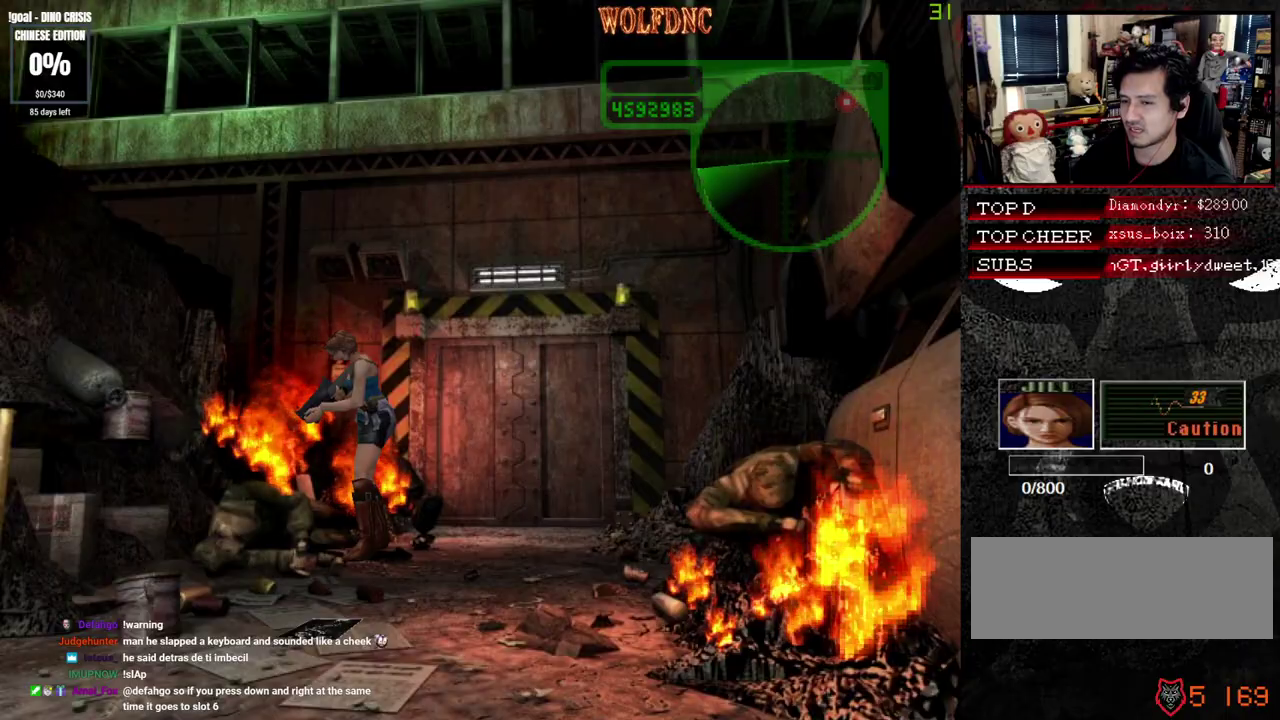
{"buttons": ["R1", "DPAD_DOWN"], "events": []}
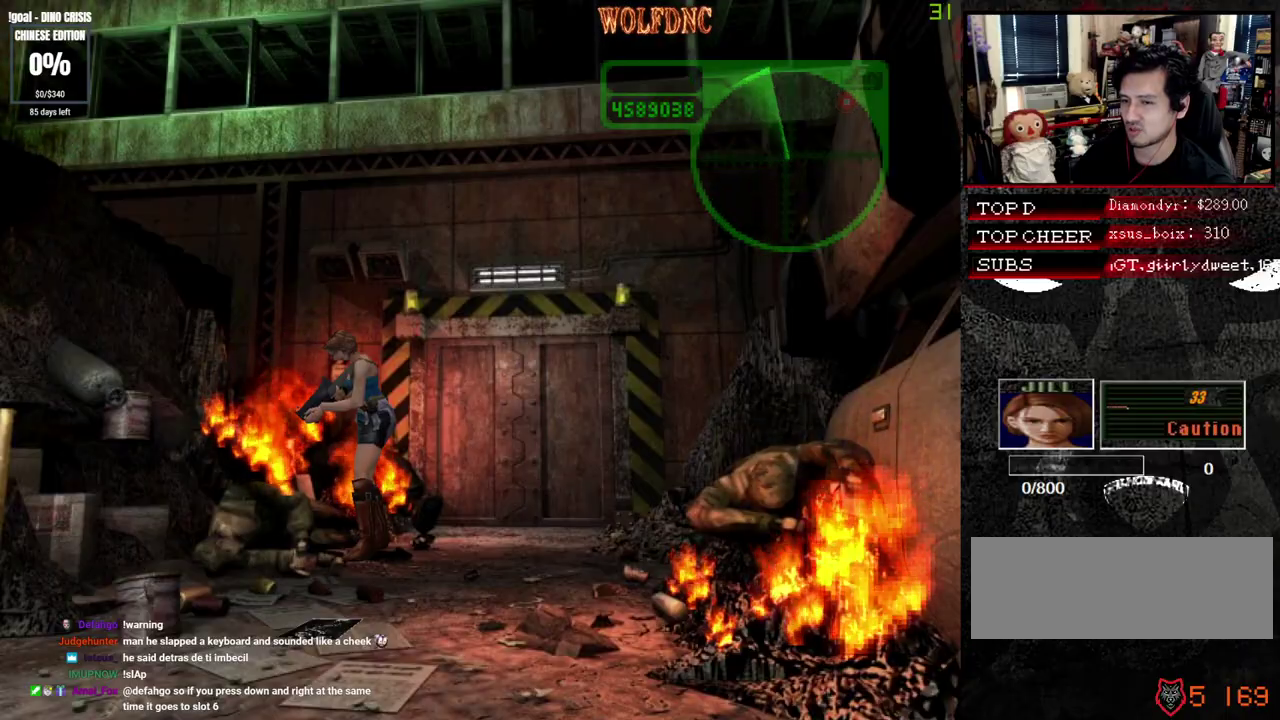
{"buttons": ["R1", "DPAD_DOWN"], "events": []}
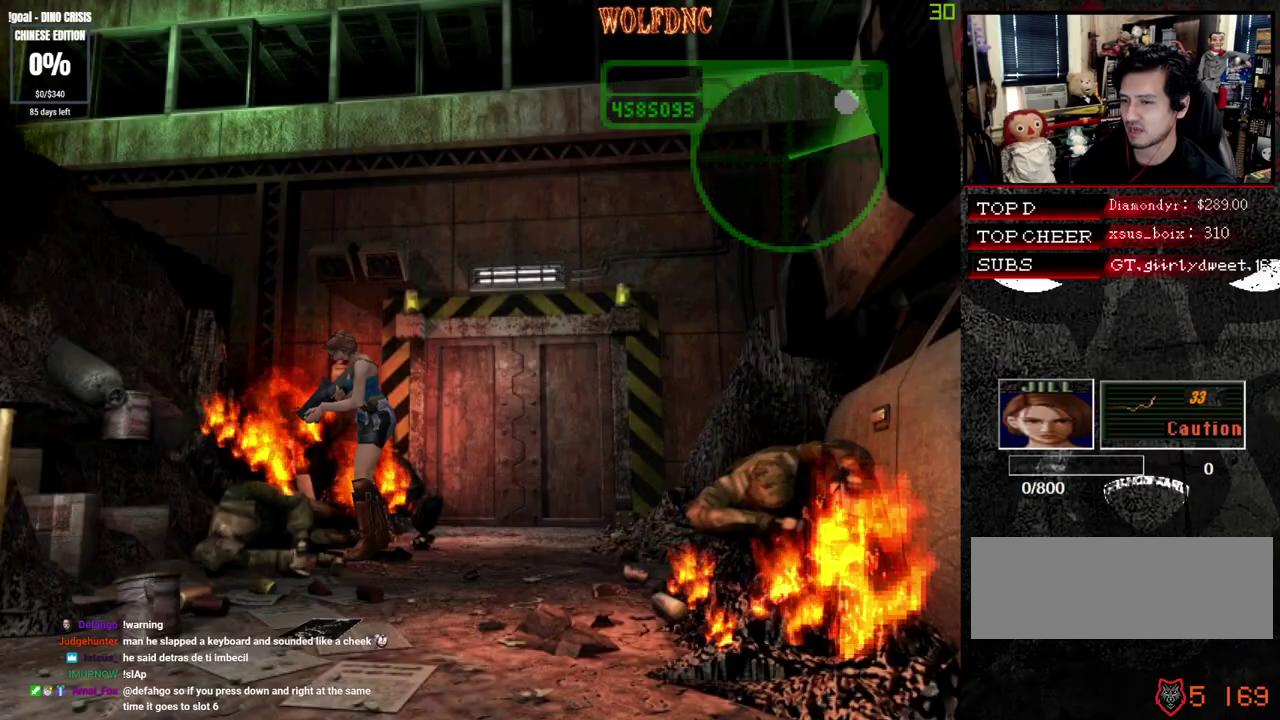
{"buttons": ["DPAD_DOWN", "DPAD_LEFT"], "events": [[267, "R1", "up"], [300, "DPAD_LEFT", "down"]]}
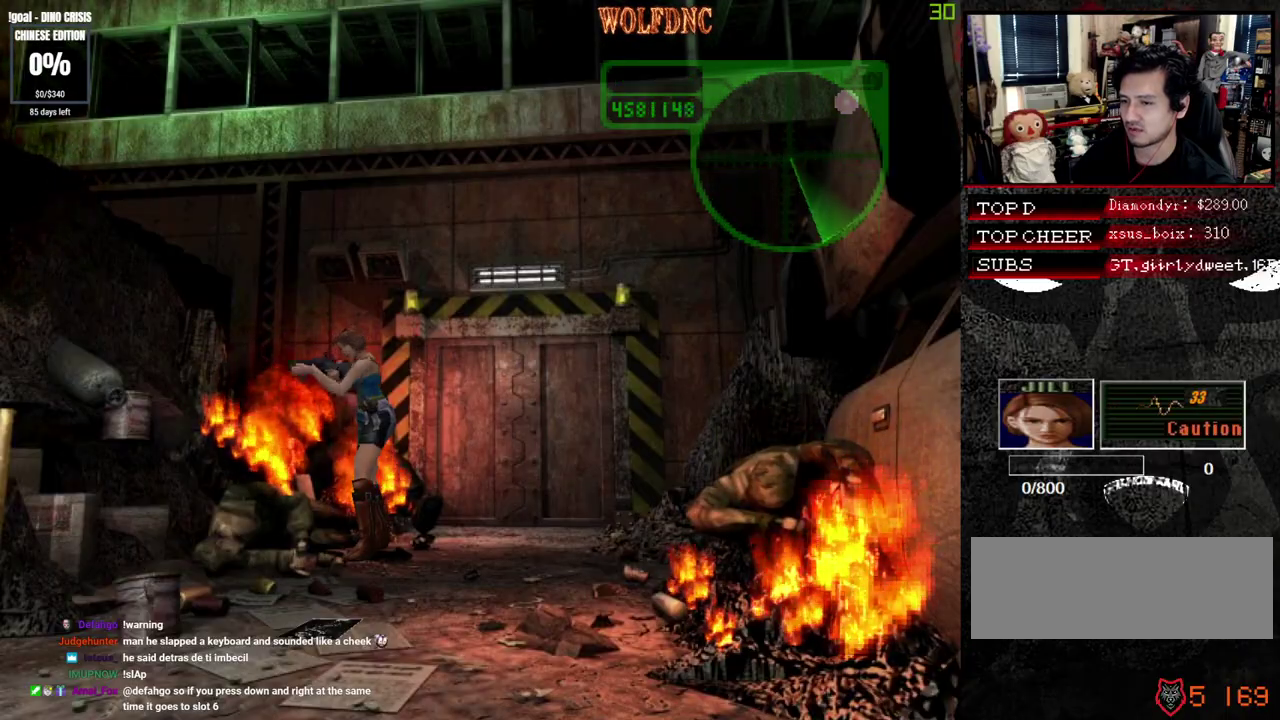
{"buttons": ["SQUARE", "DPAD_DOWN"], "events": [[183, "DPAD_LEFT", "up"], [467, "SQUARE", "down"]]}
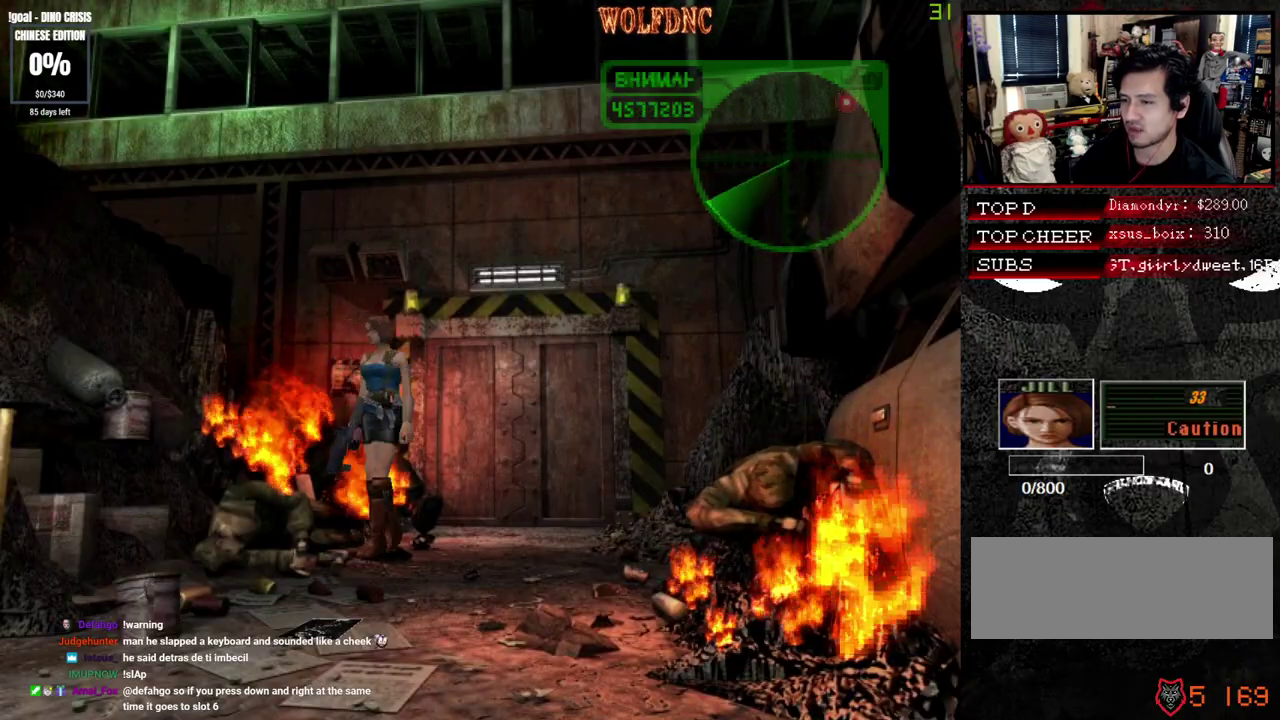
{"buttons": ["SQUARE", "DPAD_UP", "DPAD_LEFT"], "events": [[100, "DPAD_DOWN", "up"], [100, "SQUARE", "up"], [283, "DPAD_UP", "down"], [333, "SQUARE", "down"], [383, "DPAD_LEFT", "down"]]}
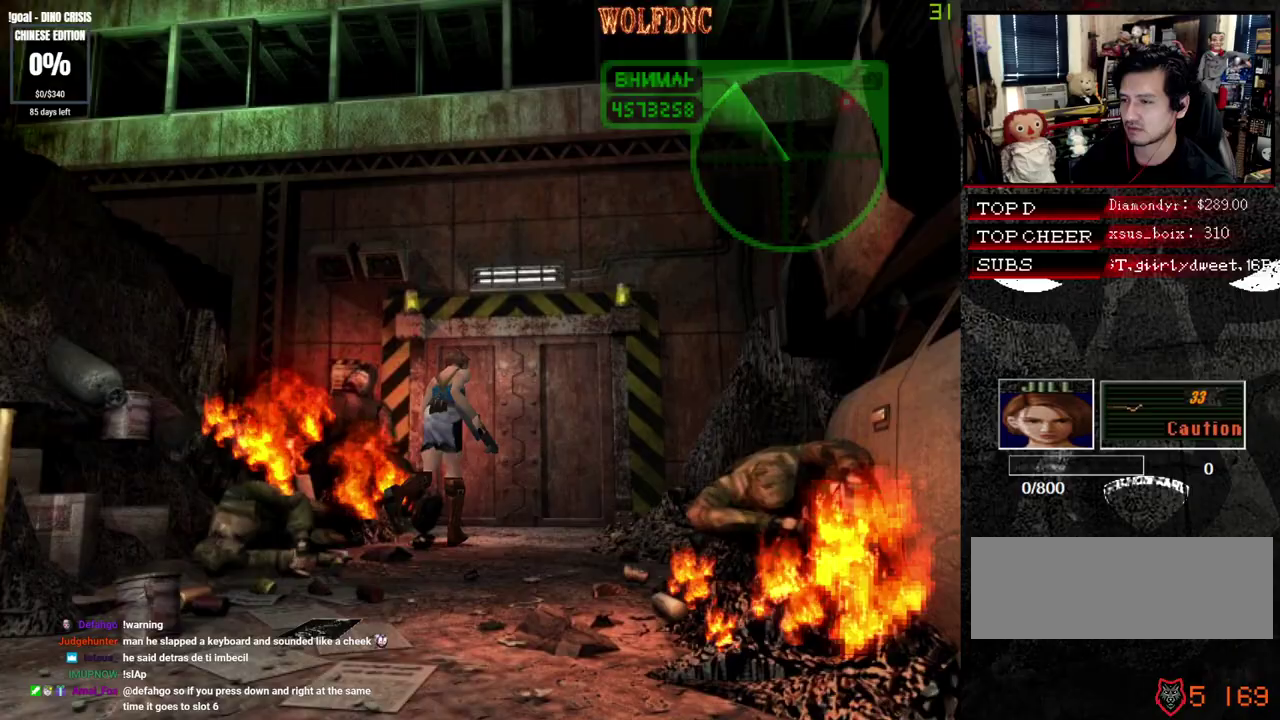
{"buttons": ["SQUARE", "DPAD_UP", "DPAD_LEFT"], "events": [[67, "DPAD_LEFT", "up"], [267, "DPAD_LEFT", "down"]]}
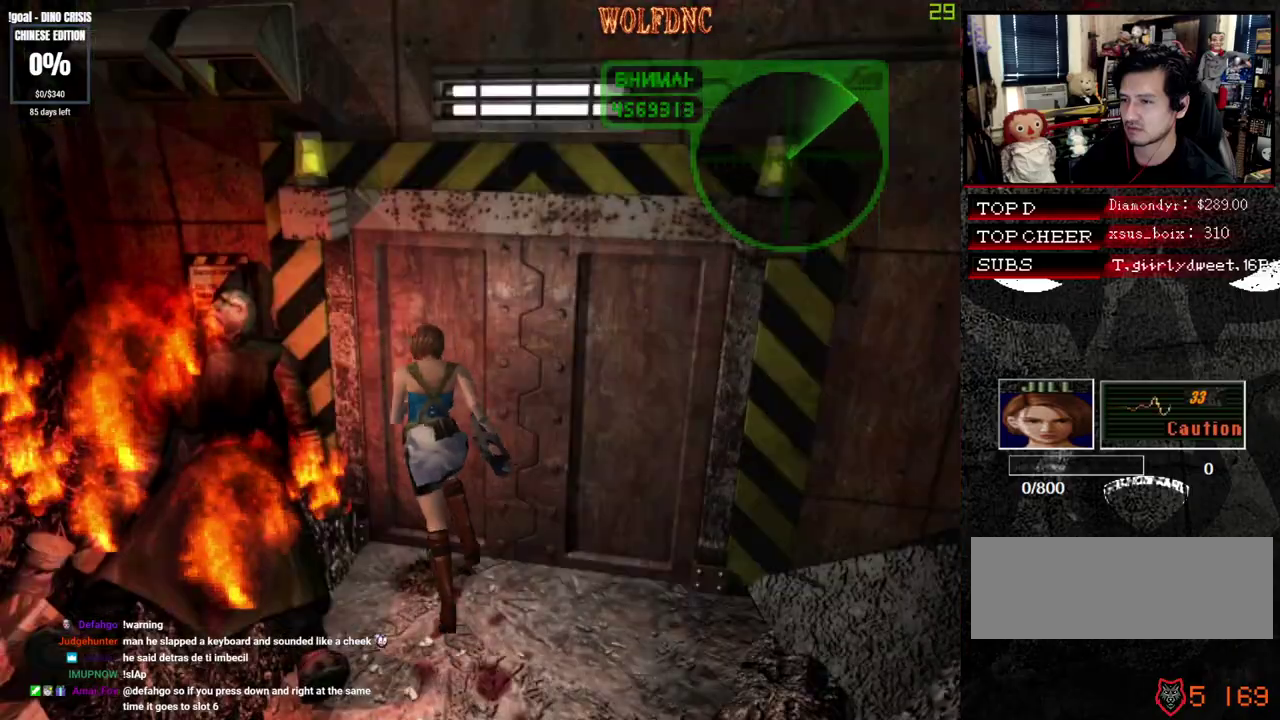
{"buttons": ["DPAD_LEFT"], "events": [[83, "DPAD_LEFT", "up"], [83, "SQUARE", "up"], [183, "DPAD_UP", "up"], [367, "DPAD_LEFT", "down"]]}
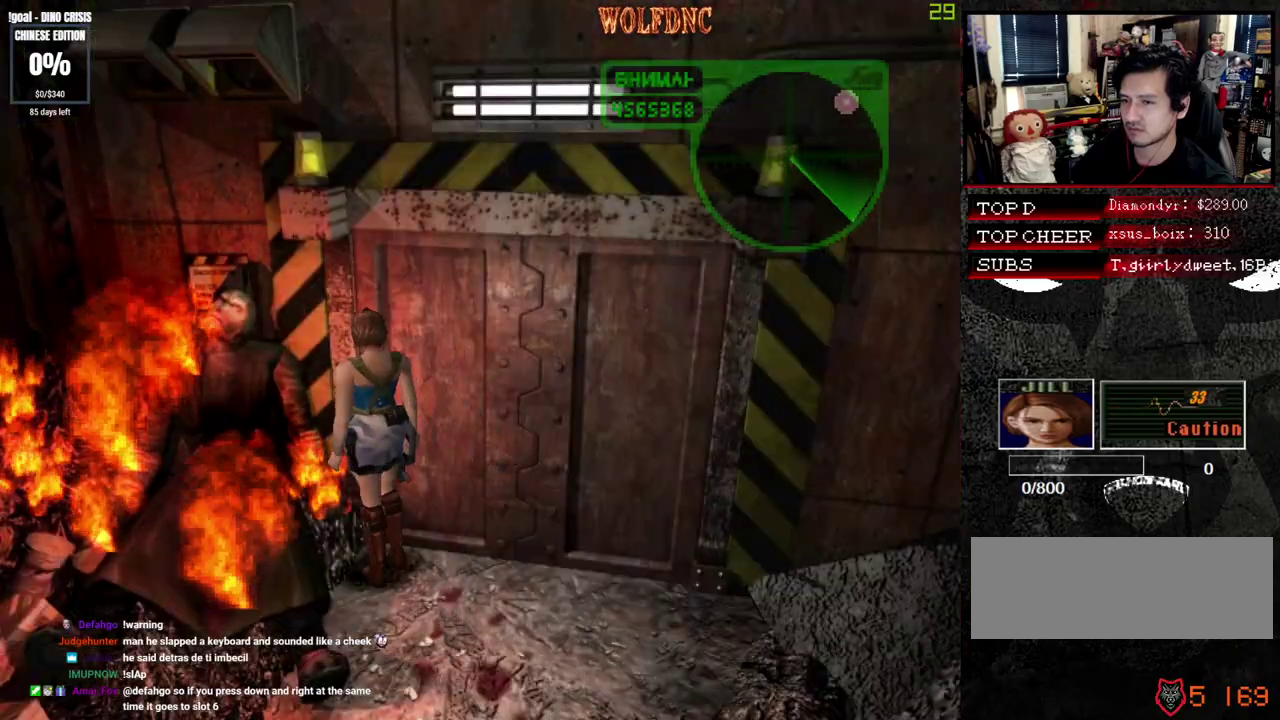
{"buttons": ["DPAD_RIGHT"], "events": [[150, "DPAD_LEFT", "up"], [333, "DPAD_RIGHT", "down"]]}
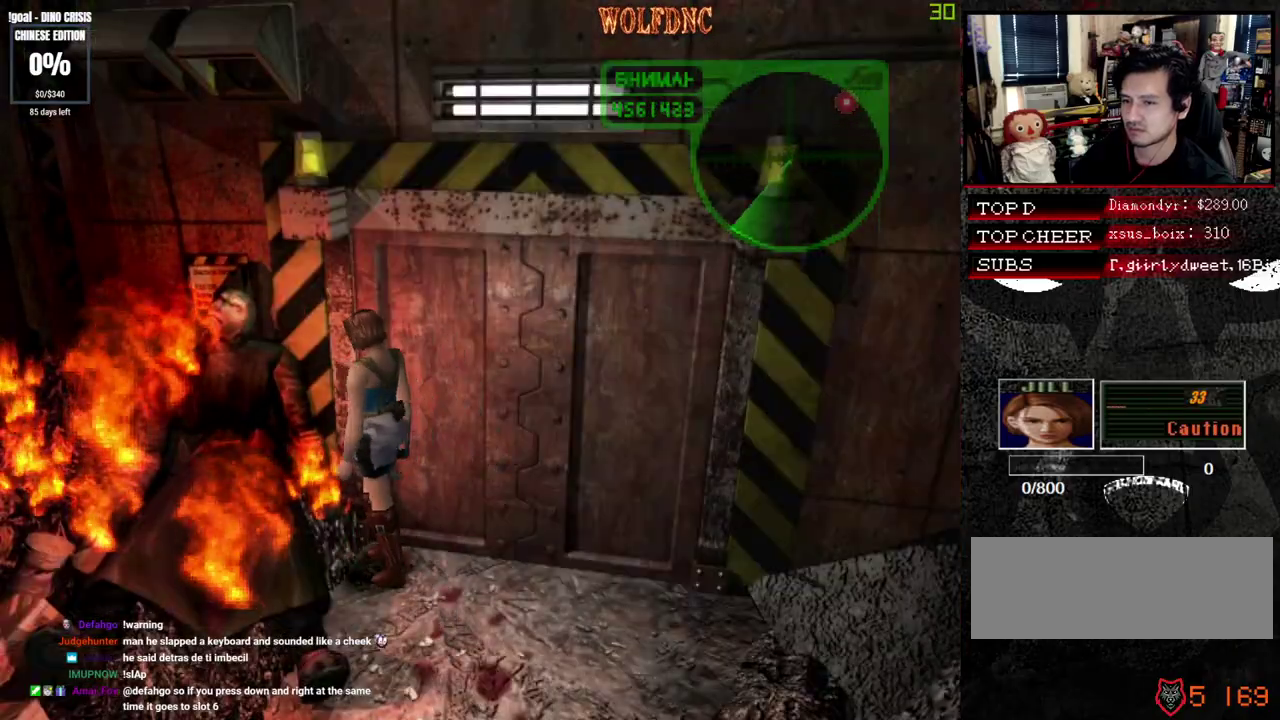
{"buttons": ["DPAD_UP"], "events": [[400, "DPAD_UP", "down"], [500, "DPAD_RIGHT", "up"]]}
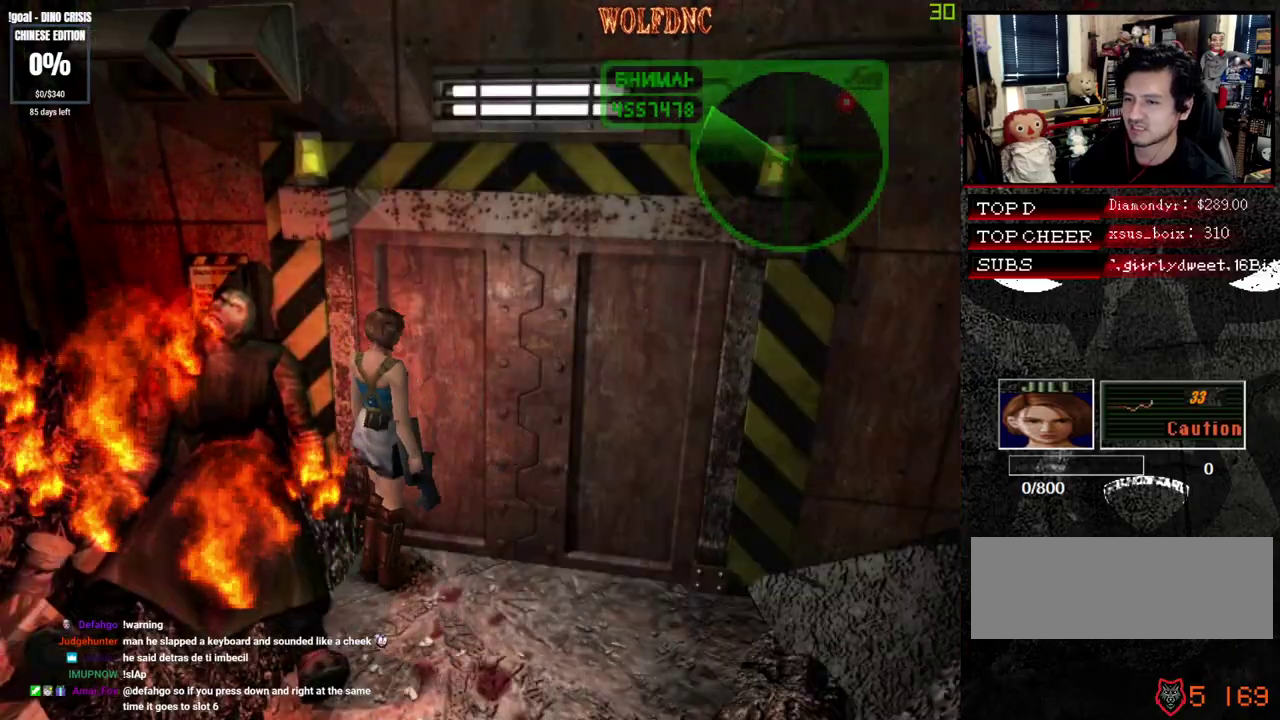
{"buttons": ["DPAD_LEFT"], "events": [[33, "DPAD_UP", "up"], [233, "DPAD_LEFT", "down"]]}
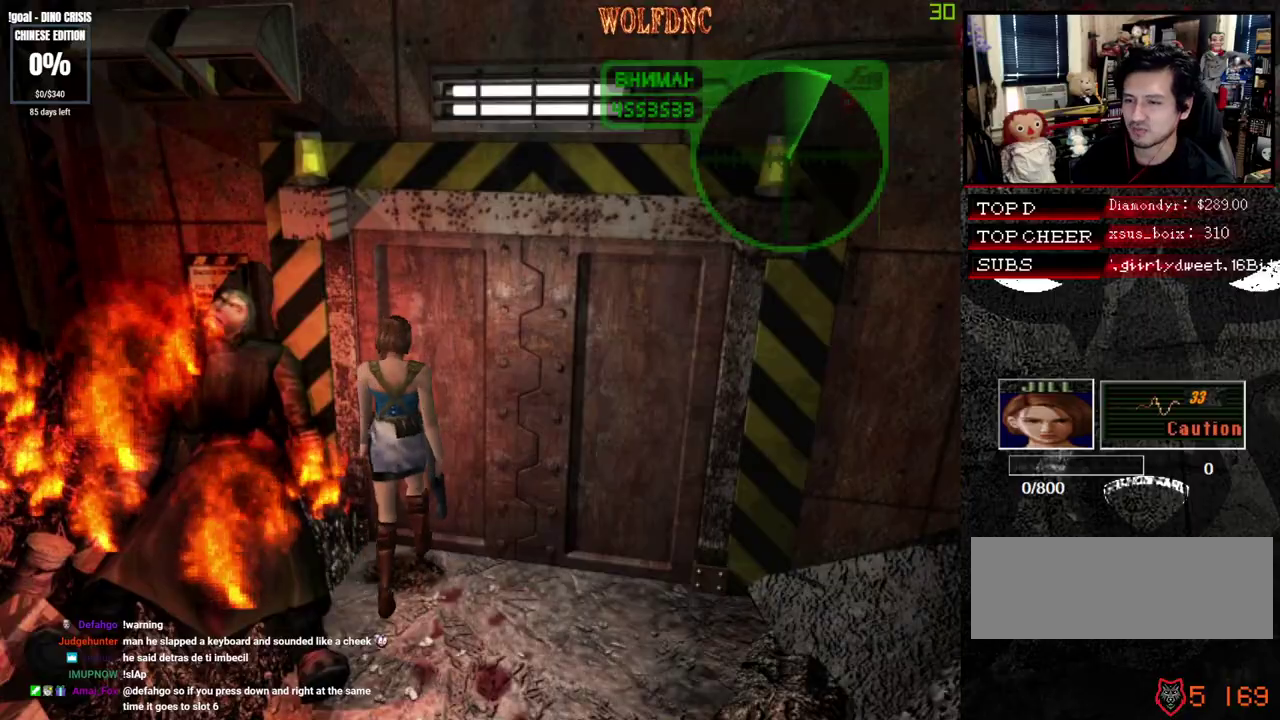
{"buttons": [], "events": [[433, "DPAD_LEFT", "up"]]}
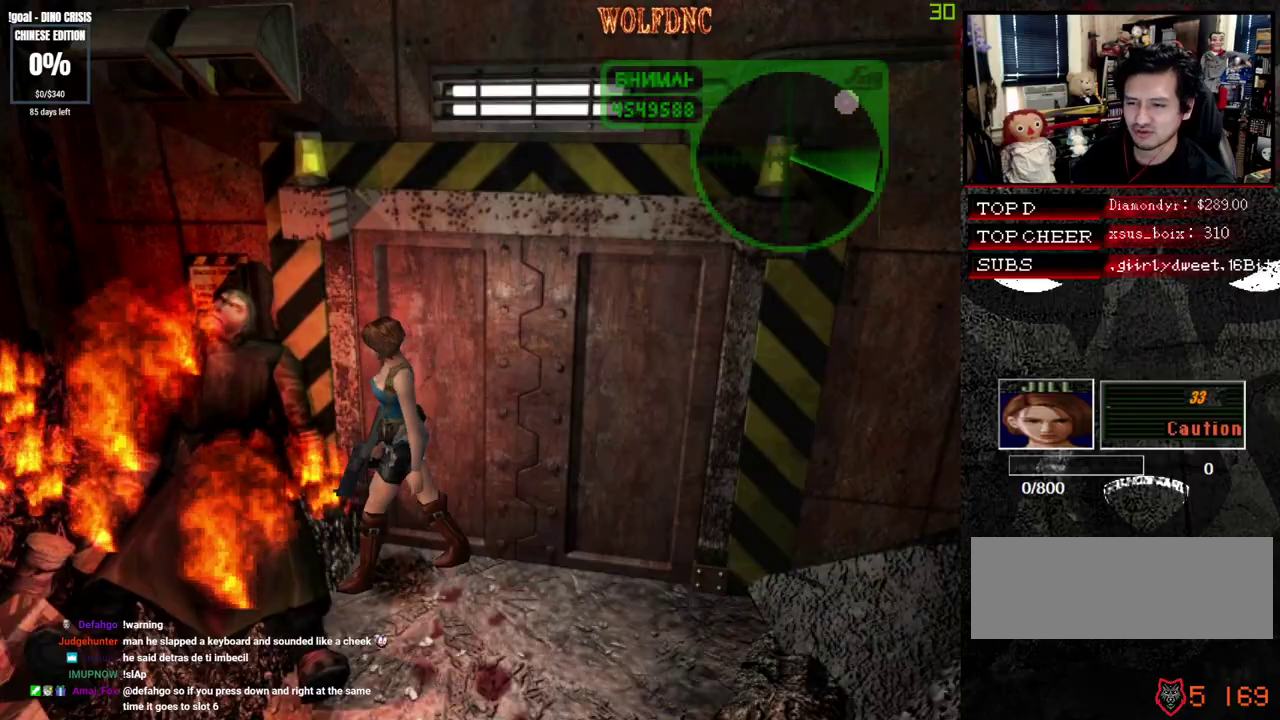
{"buttons": ["DPAD_UP"], "events": [[67, "DPAD_UP", "down"], [217, "DPAD_UP", "up"], [500, "DPAD_UP", "down"]]}
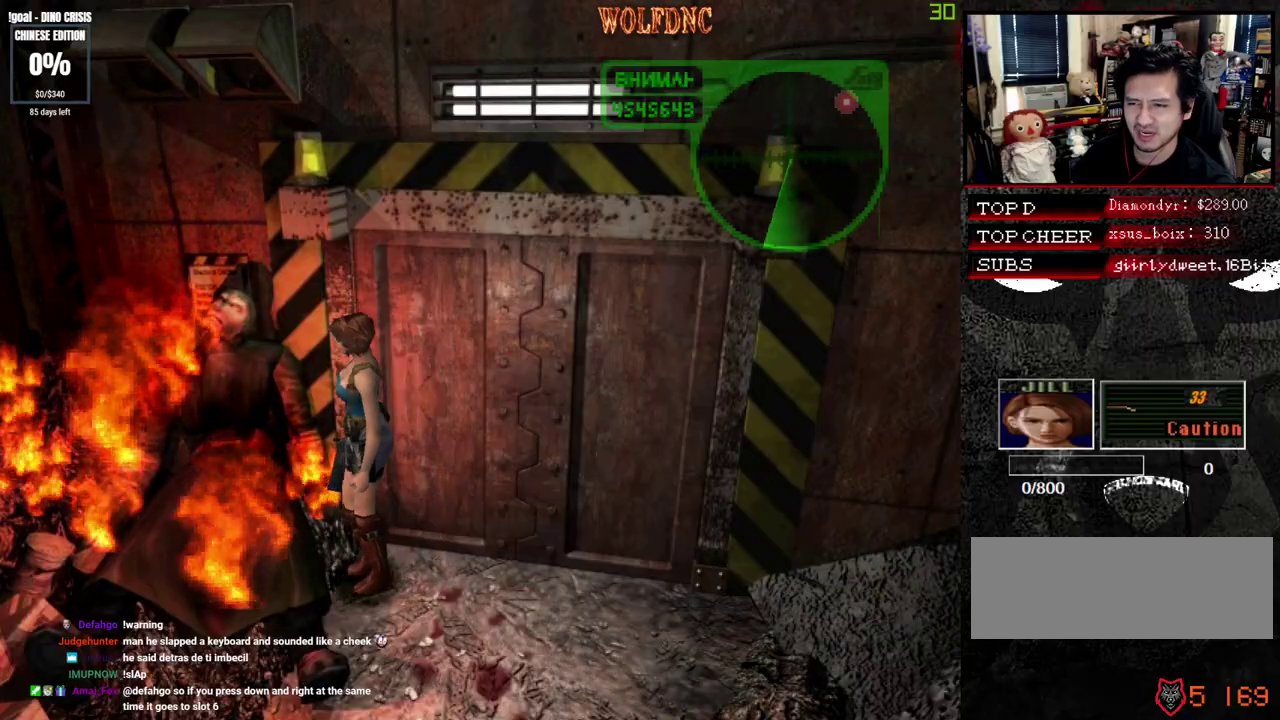
{"buttons": ["R1"], "events": [[83, "DPAD_UP", "up"], [133, "DPAD_RIGHT", "down"], [183, "R1", "down"], [317, "DPAD_RIGHT", "up"]]}
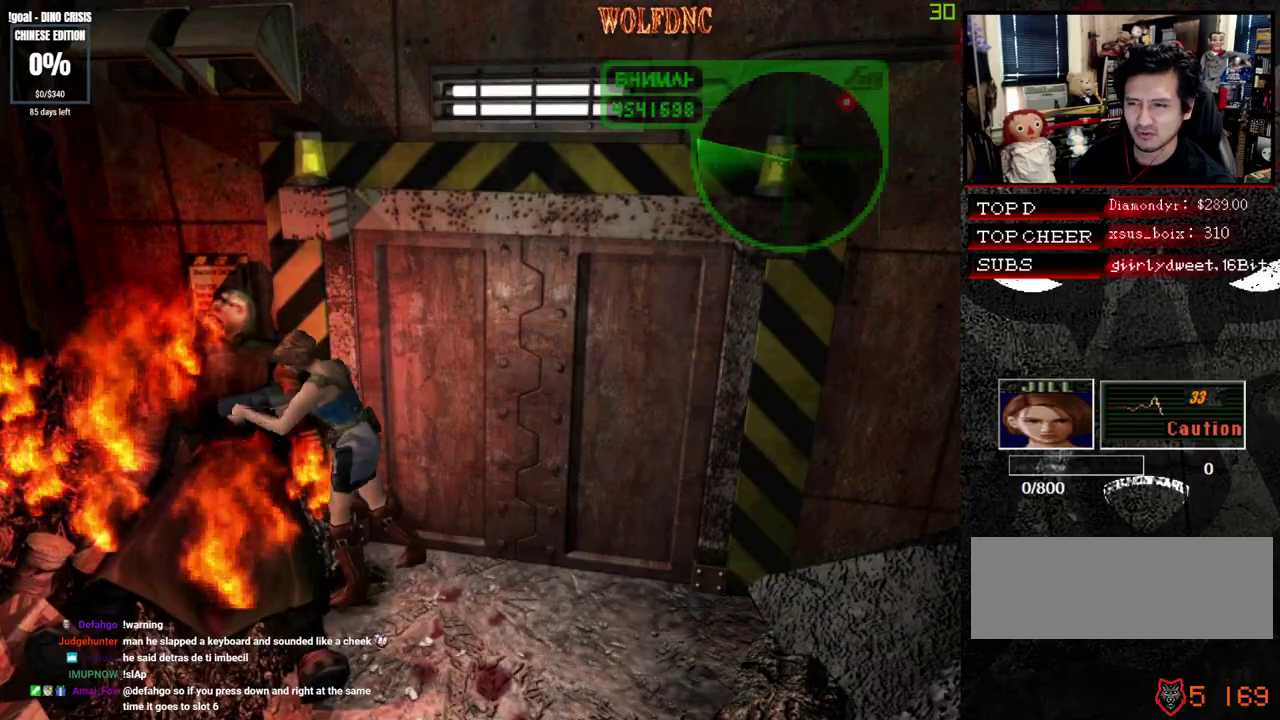
{"buttons": ["R1"], "events": [[17, "DPAD_RIGHT", "down"], [283, "DPAD_RIGHT", "up"]]}
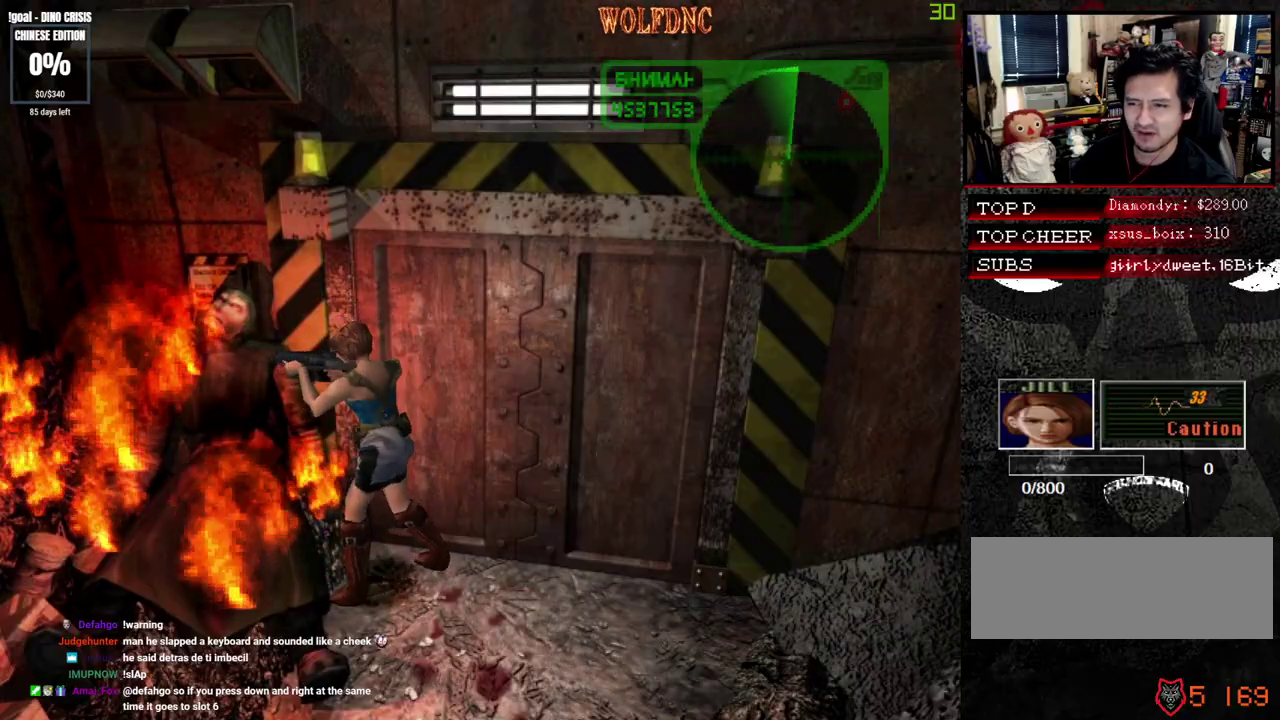
{"buttons": ["R1"], "events": []}
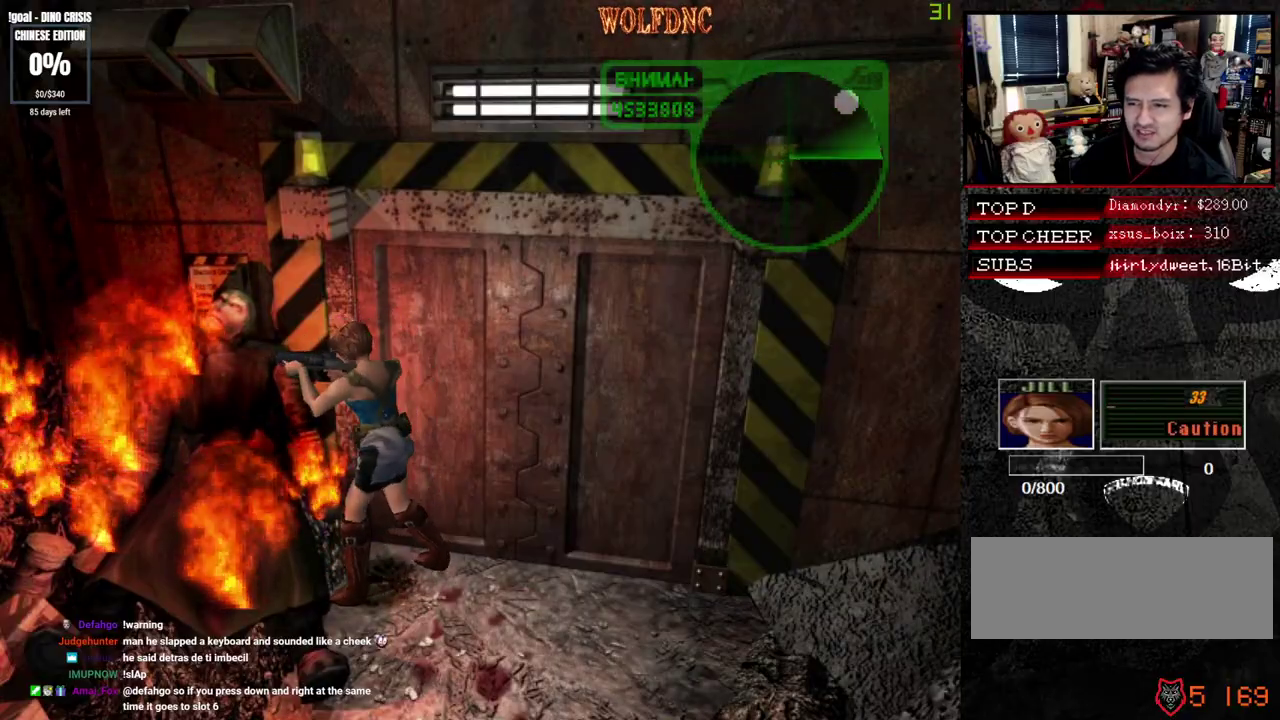
{"buttons": ["R1"], "events": []}